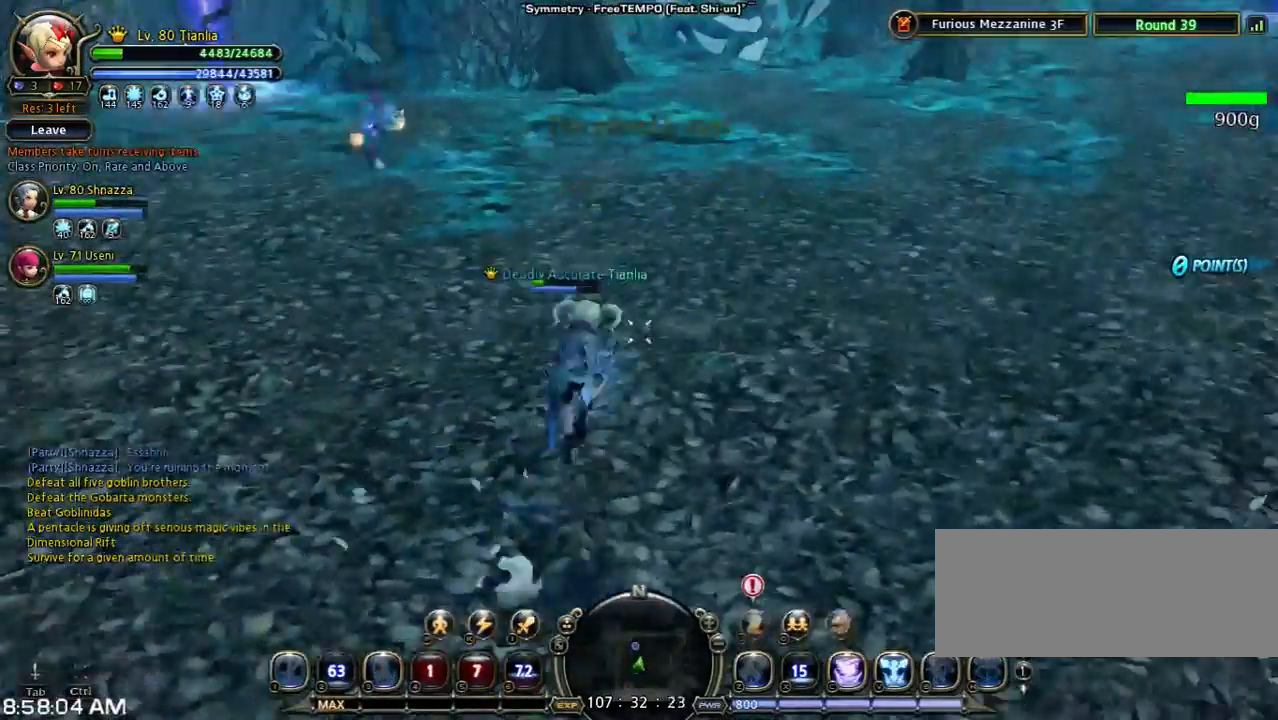
Gameplay with keyboard; each line is a JSON object with the keys held at the frame after it. "events" lists presses ("down") and releases ("up") of "1", "2", "3", "4", "5", "6", "a", "b", "c", "d", "n", "s", "shift", "space", "tilde", "v", "w", "x" and "z" between this image and that frame as [ms after this image, input, new state], when the widget could be followed in between. No other keys are recorded. Mouse input is not recorded. Not read: other_keys.
{"keys": [], "events": [[100, "space", "up"], [233, "d", "up"]]}
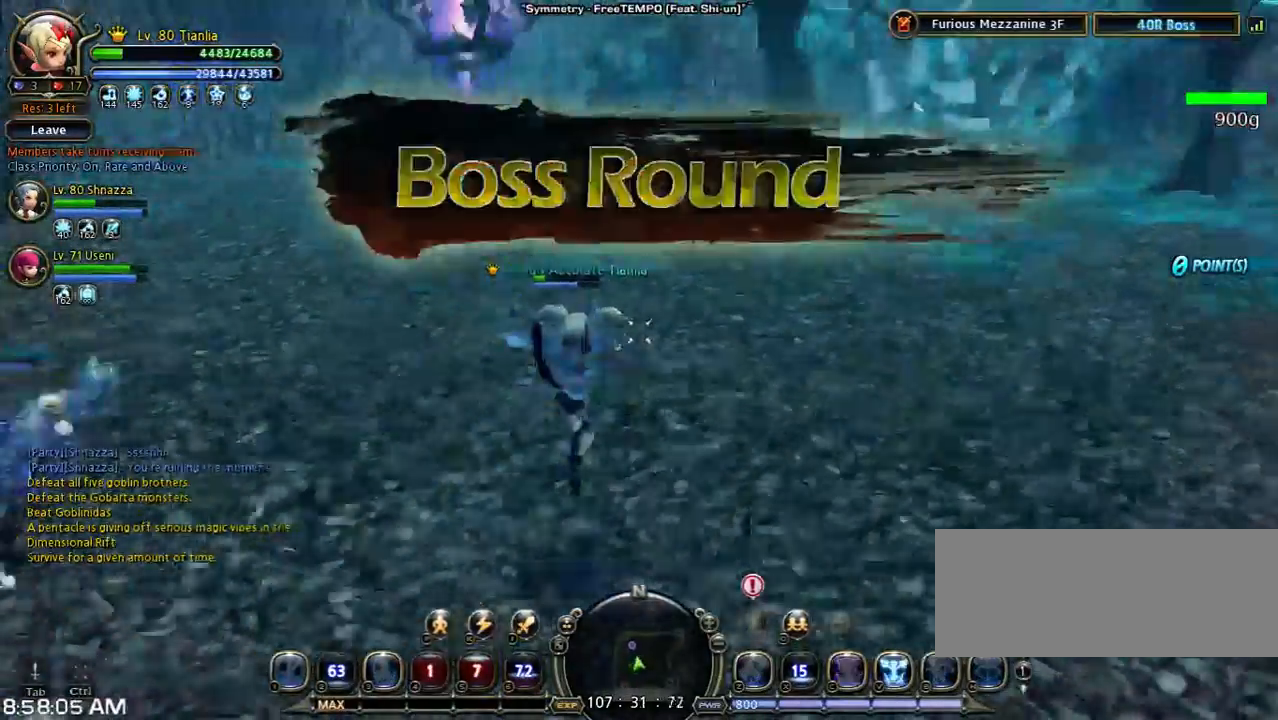
{"keys": ["a", "space", "w"], "events": [[100, "a", "down"], [267, "w", "down"], [400, "space", "down"]]}
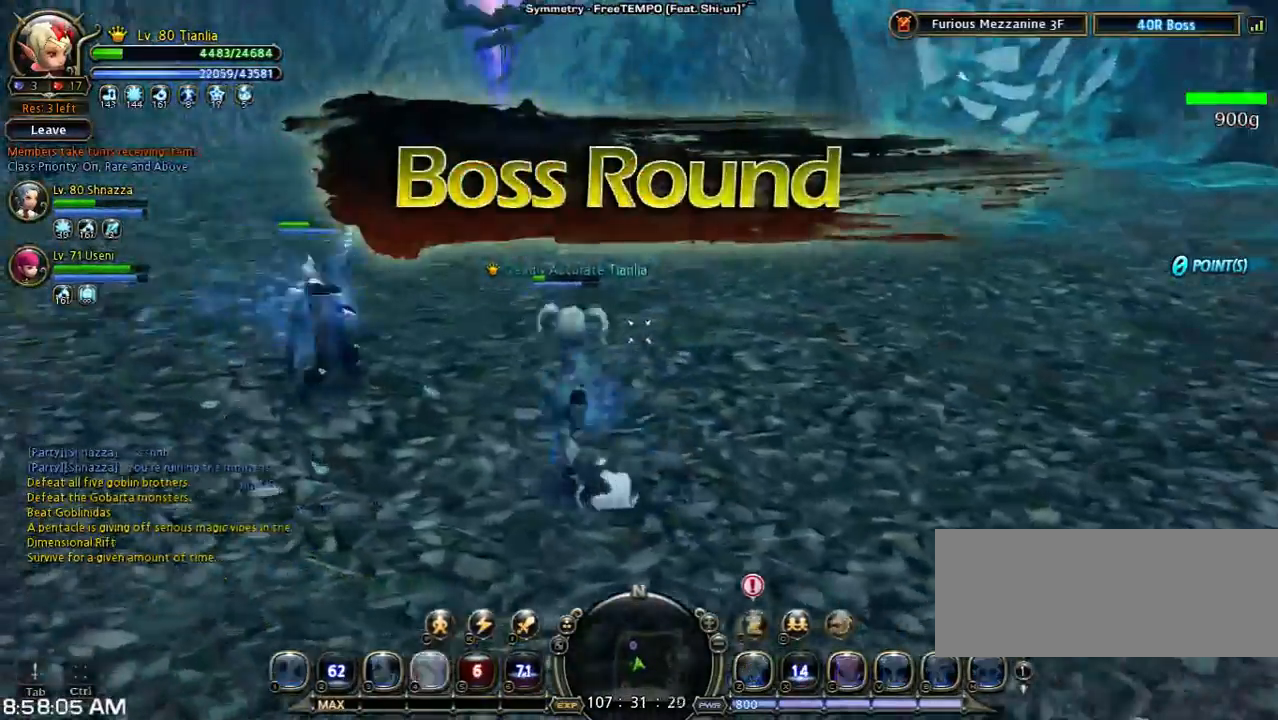
{"keys": [], "events": [[133, "a", "up"], [133, "space", "up"], [233, "w", "up"]]}
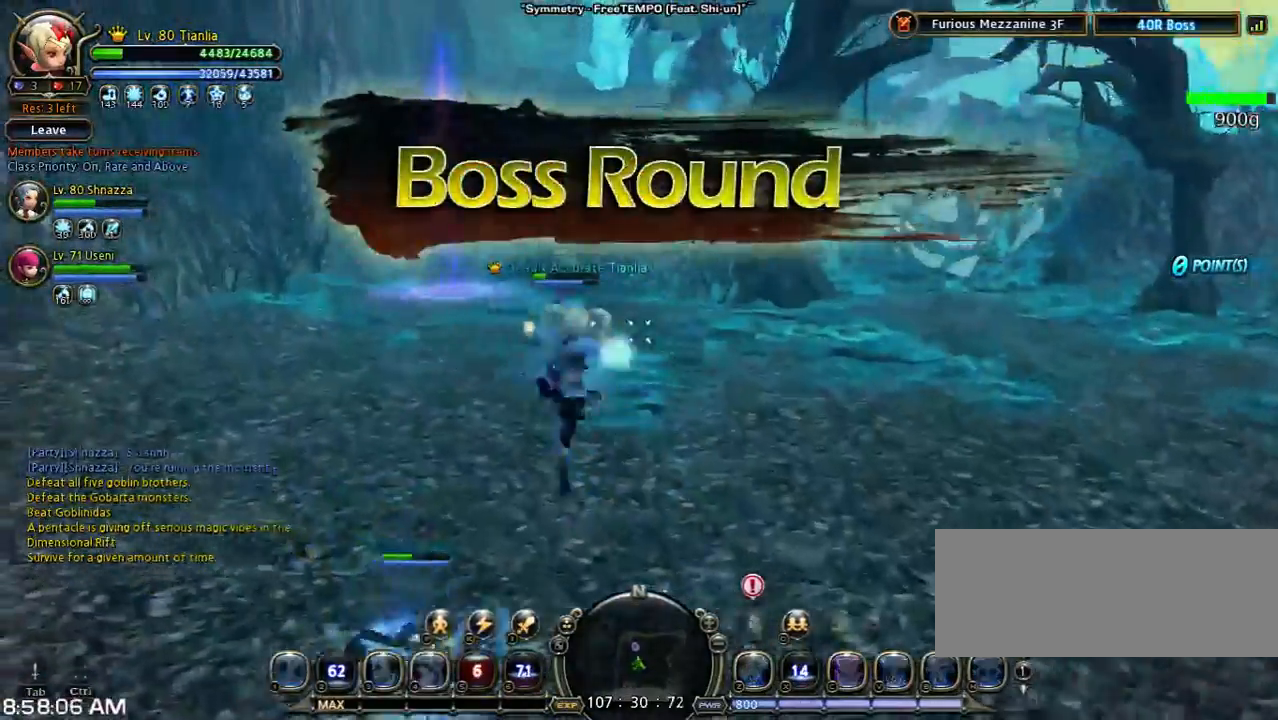
{"keys": ["a", "w"], "events": [[233, "w", "down"], [333, "a", "down"]]}
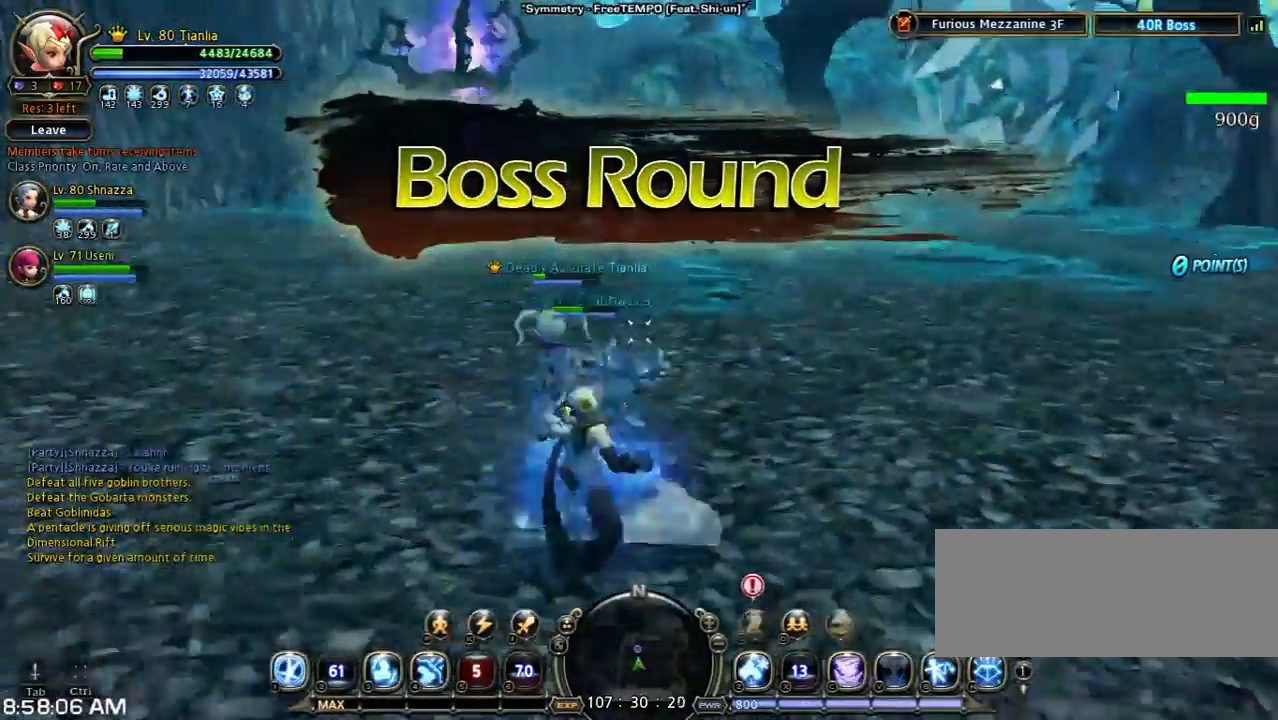
{"keys": ["a", "space", "w"], "events": [[267, "space", "down"]]}
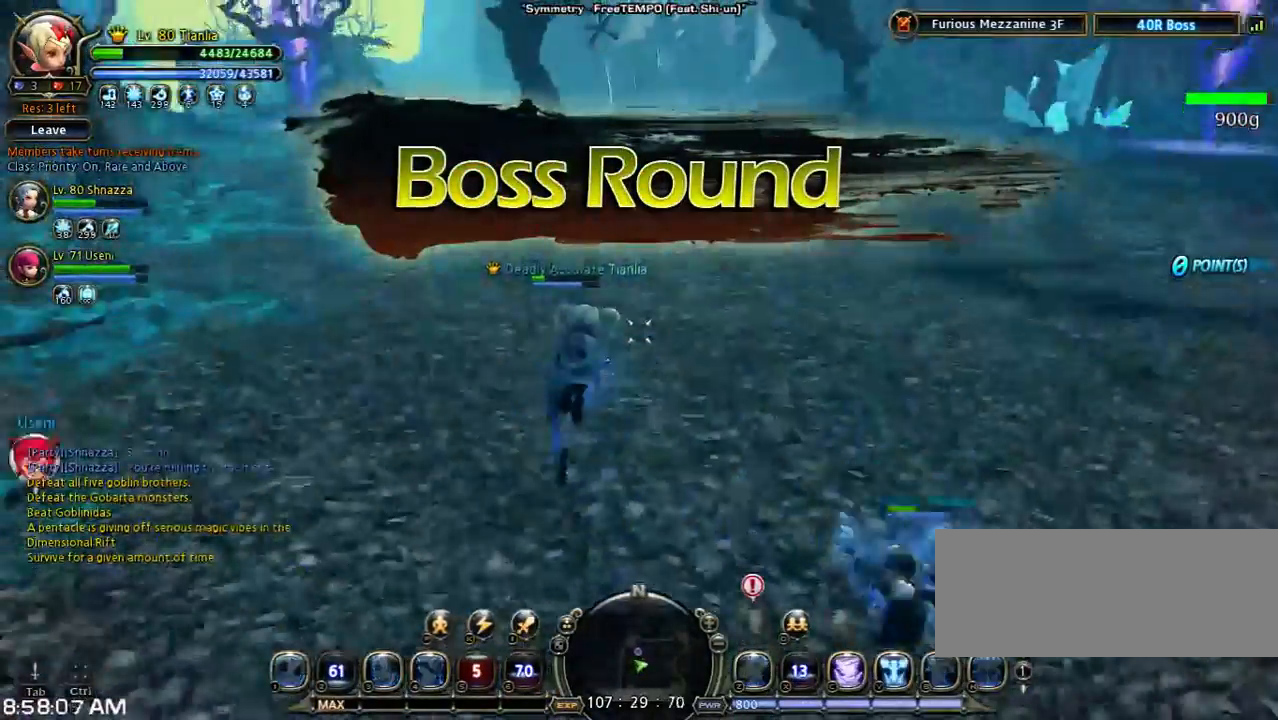
{"keys": [], "events": [[67, "a", "up"], [67, "space", "up"], [300, "w", "up"]]}
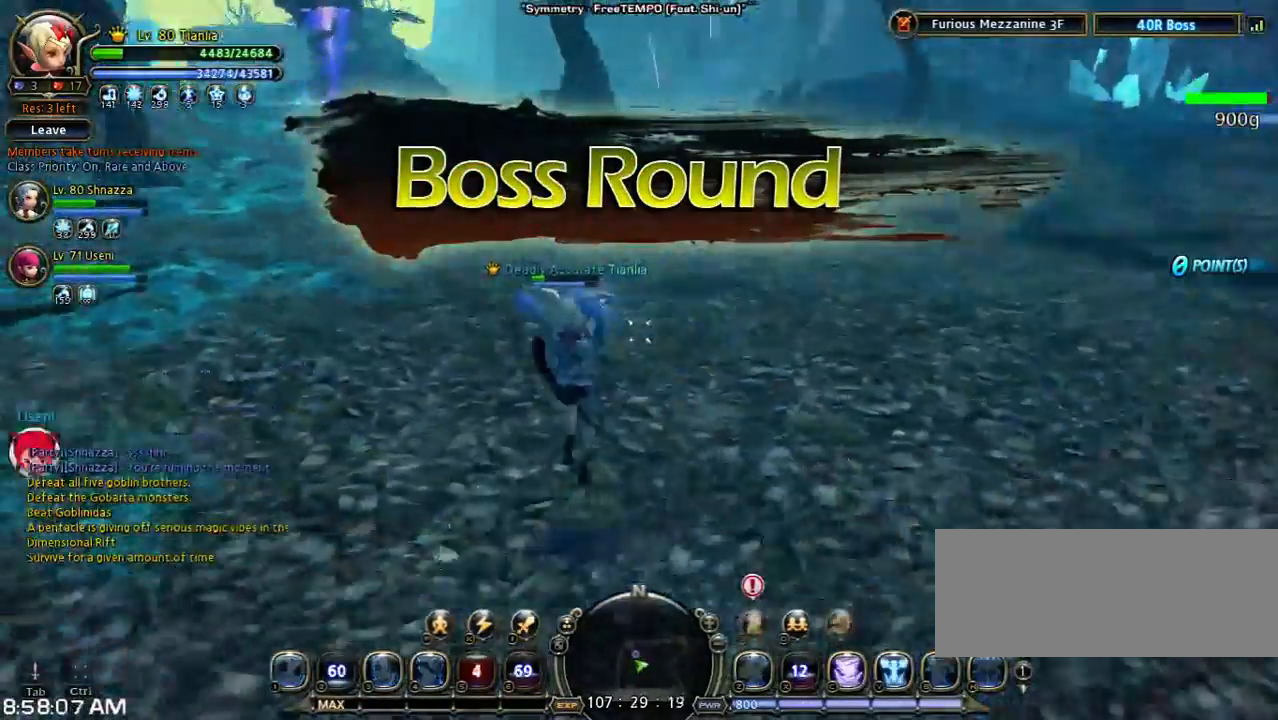
{"keys": ["a", "w"], "events": [[100, "w", "down"], [400, "a", "down"]]}
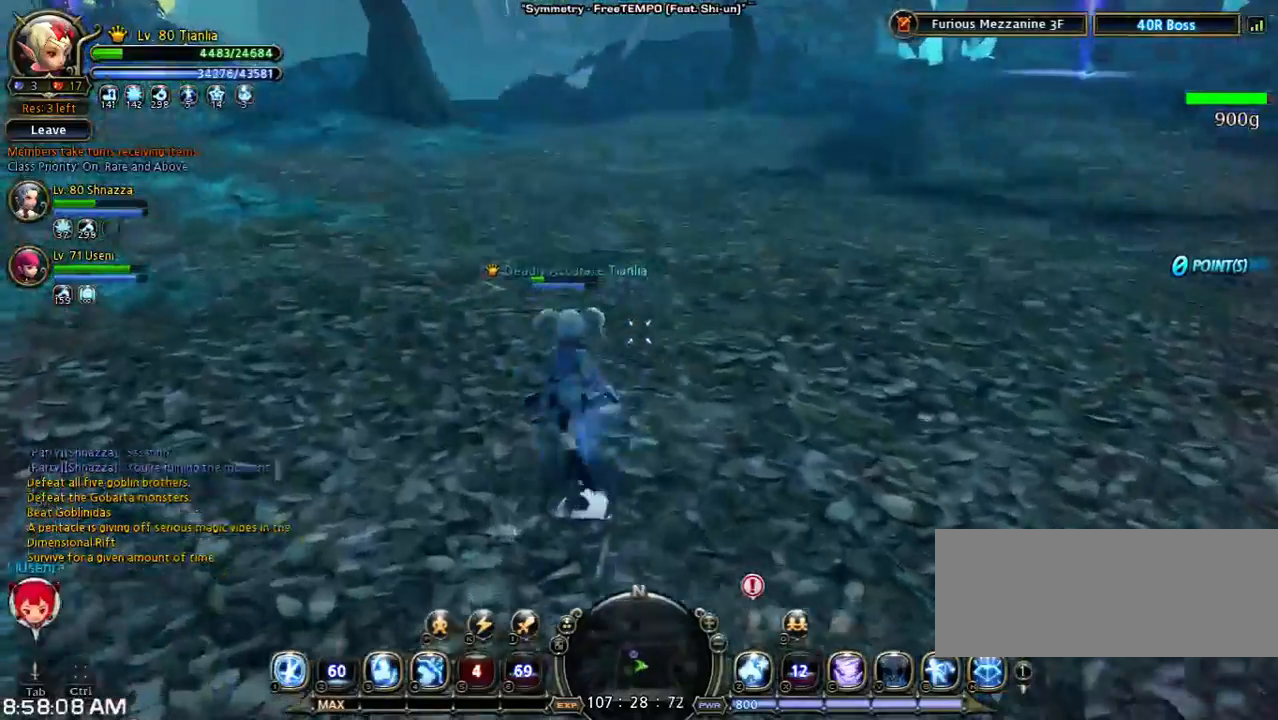
{"keys": [], "events": [[133, "a", "up"], [133, "w", "up"]]}
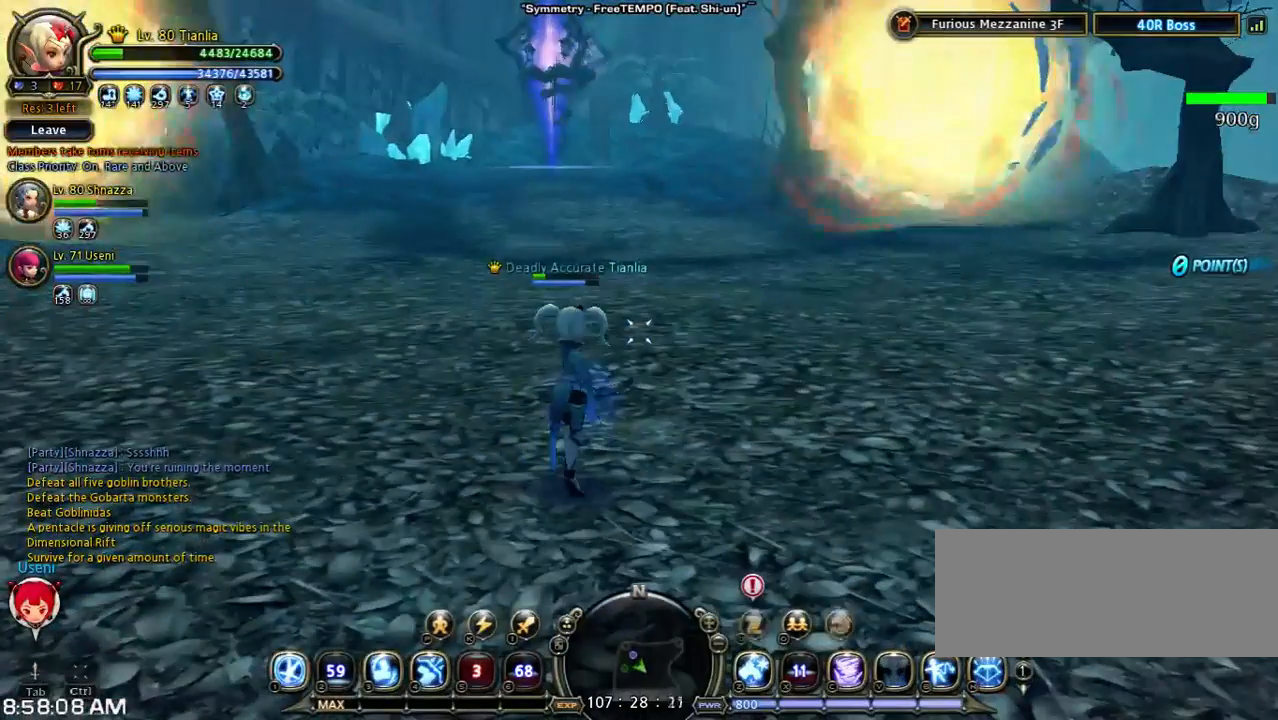
{"keys": [], "events": []}
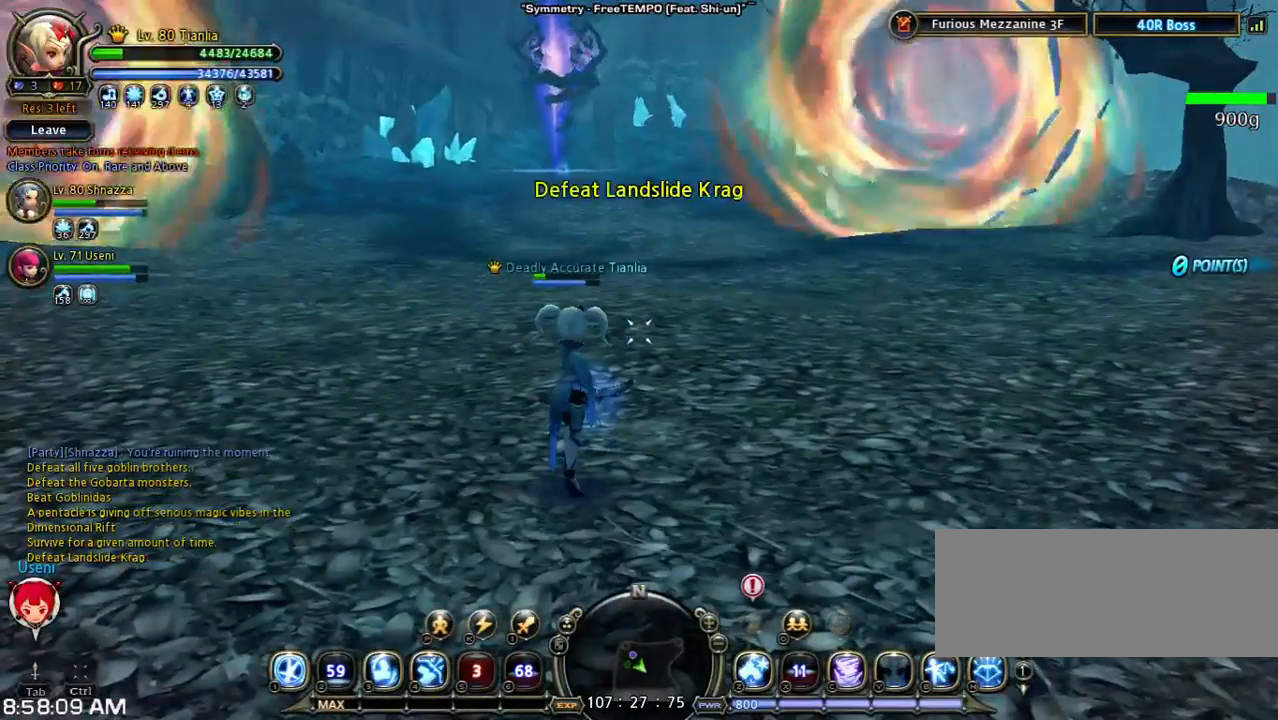
{"keys": [], "events": []}
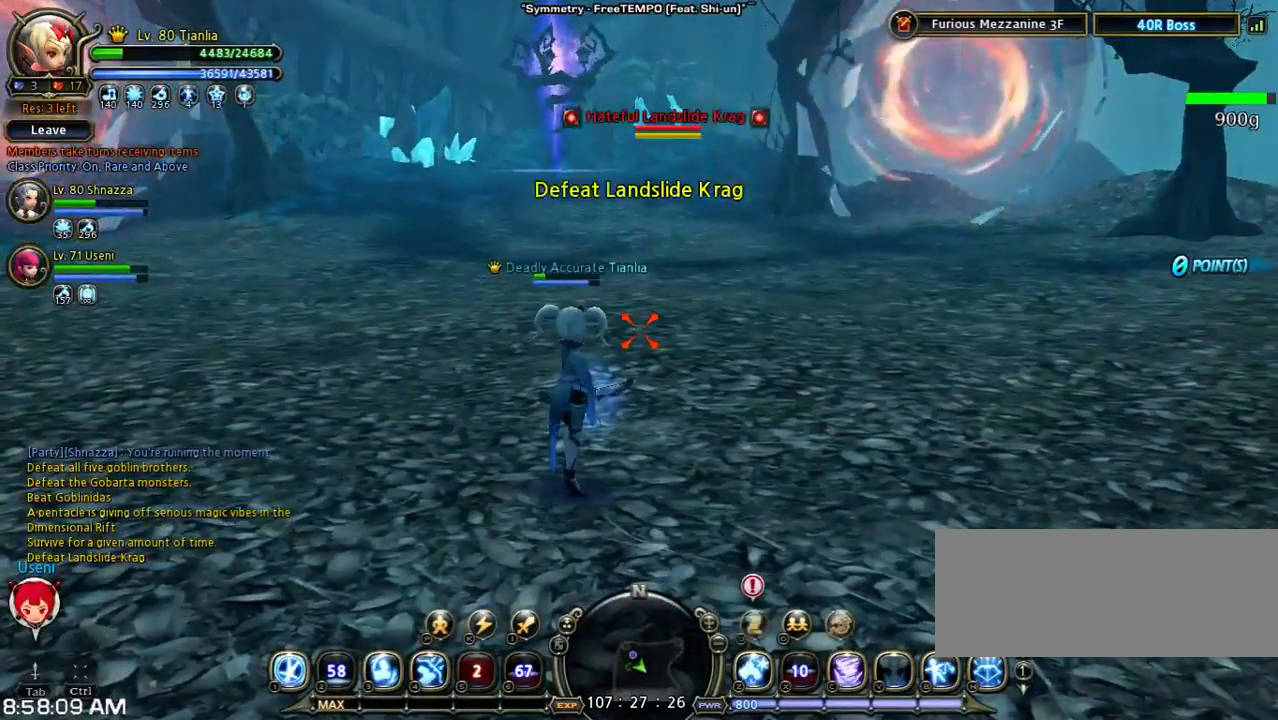
{"keys": [], "events": []}
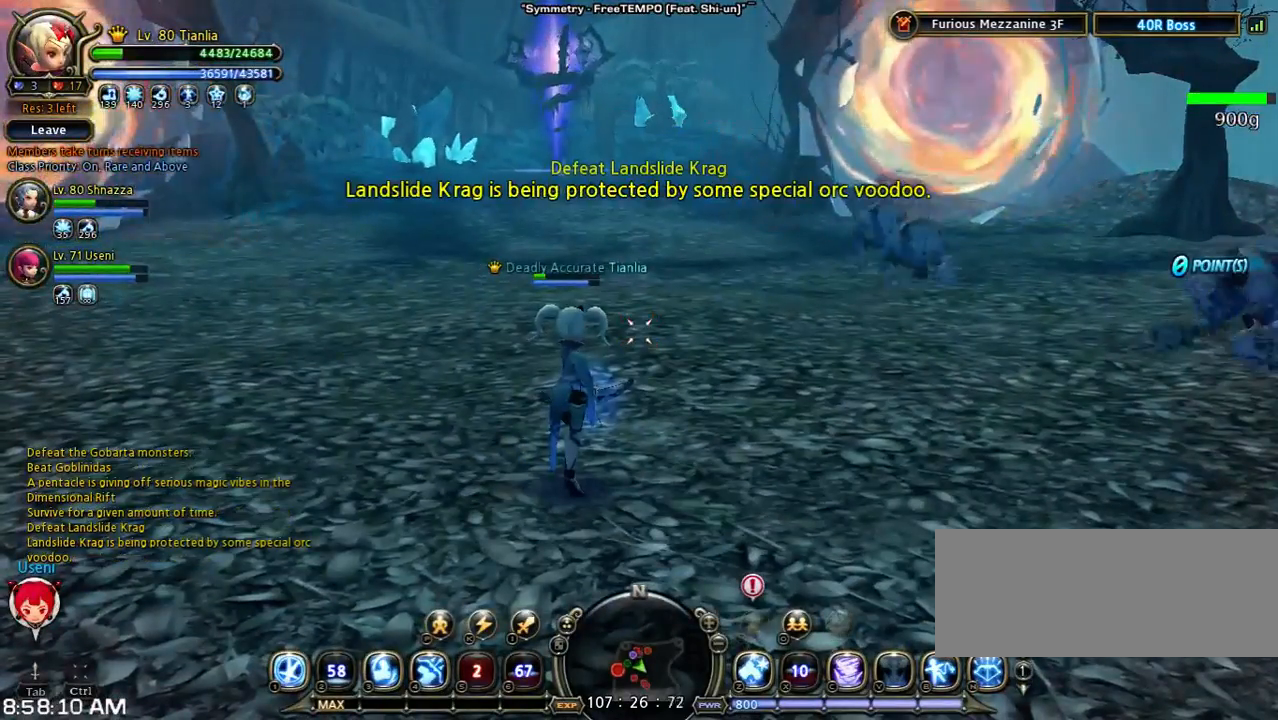
{"keys": ["5"], "events": [[433, "5", "down"]]}
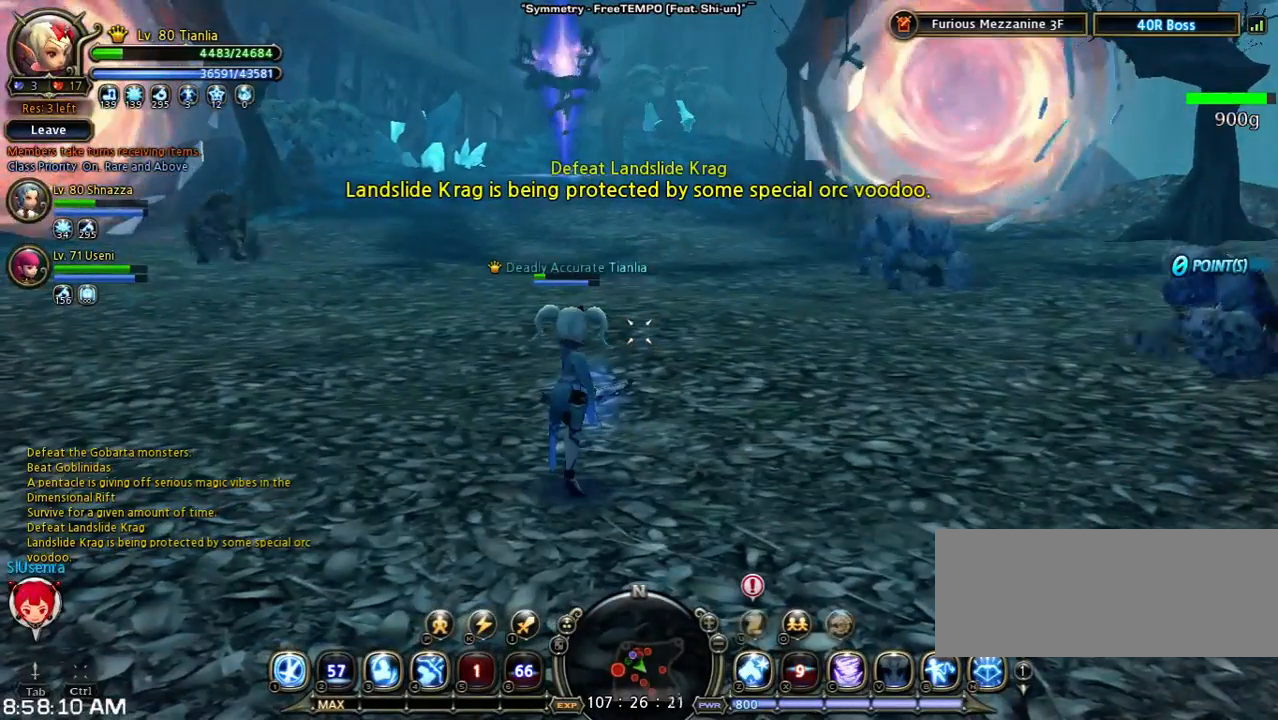
{"keys": ["5"], "events": [[100, "5", "up"], [233, "5", "down"], [333, "5", "up"], [467, "5", "down"]]}
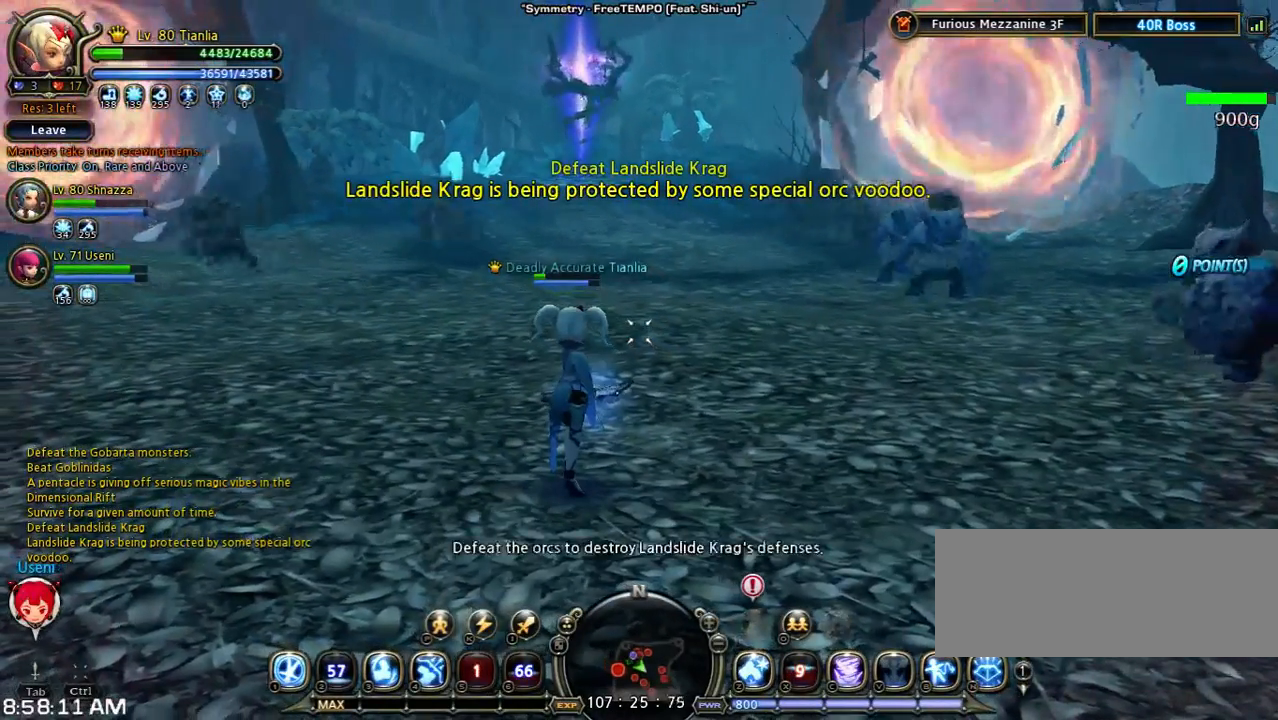
{"keys": [], "events": [[33, "5", "up"], [167, "5", "down"], [267, "5", "up"], [400, "5", "down"], [500, "5", "up"]]}
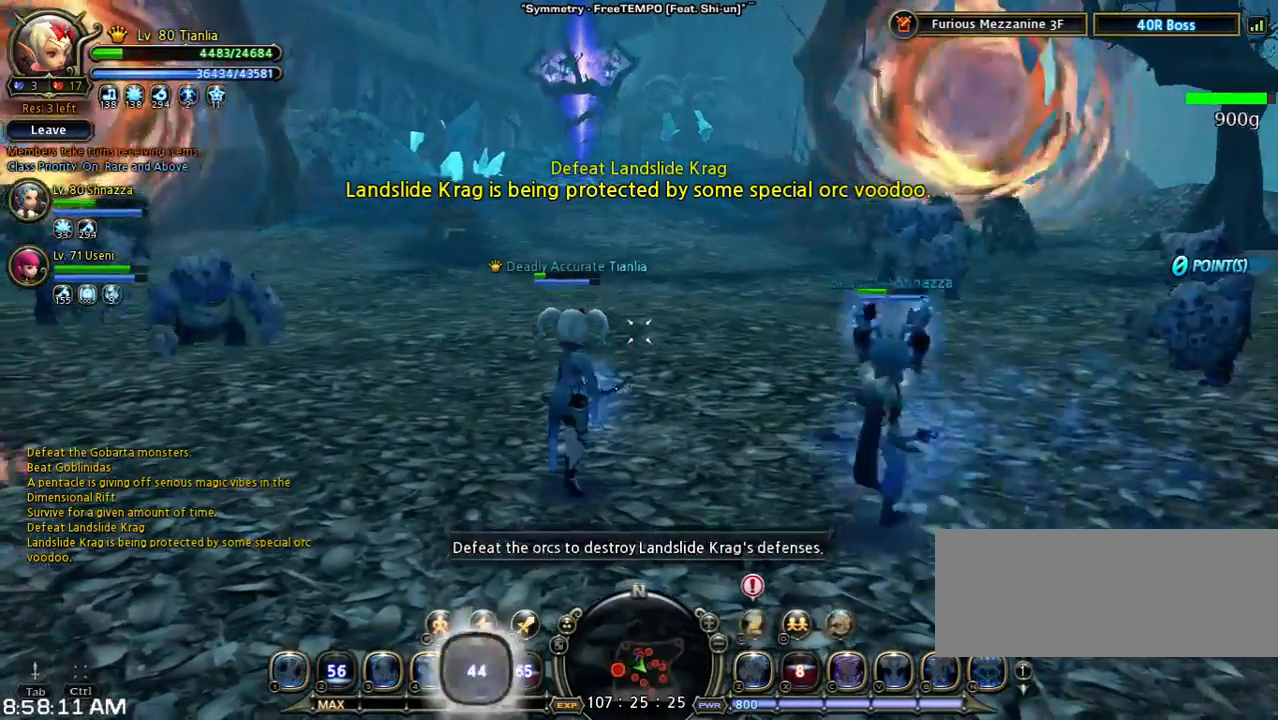
{"keys": [], "events": [[67, "5", "down"], [300, "5", "up"]]}
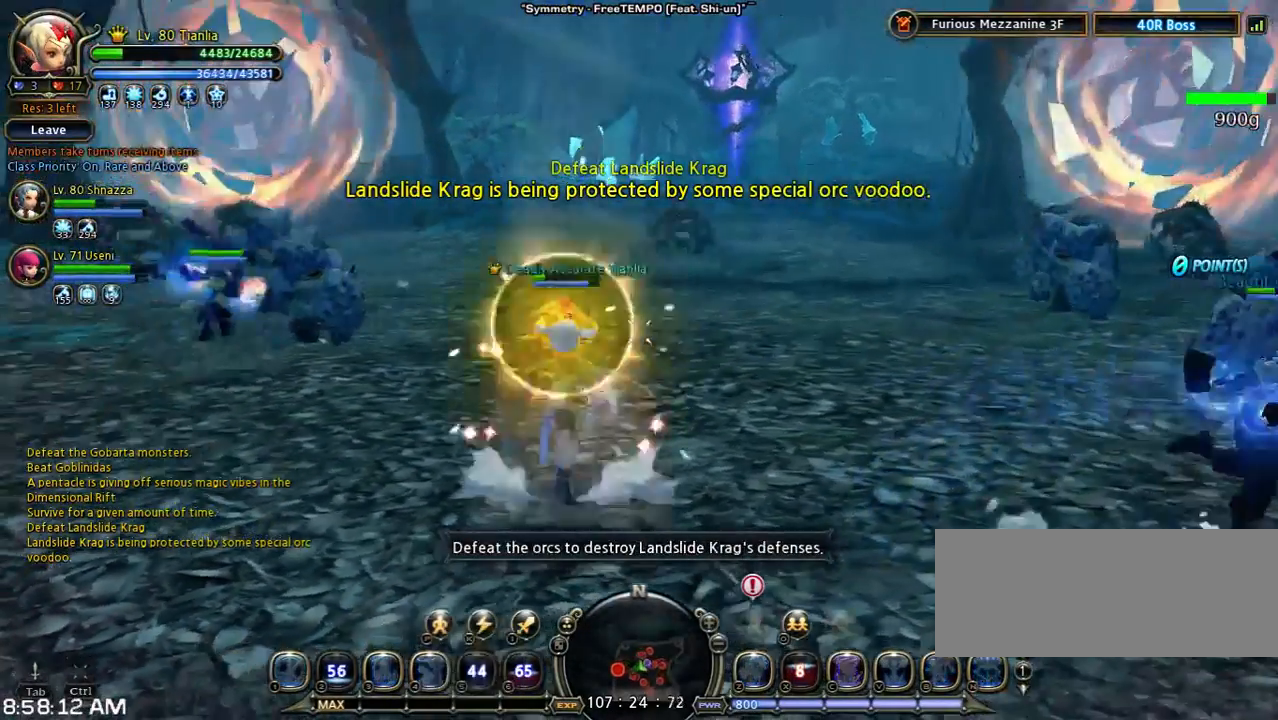
{"keys": ["n", "w"], "events": [[33, "w", "down"], [400, "n", "down"]]}
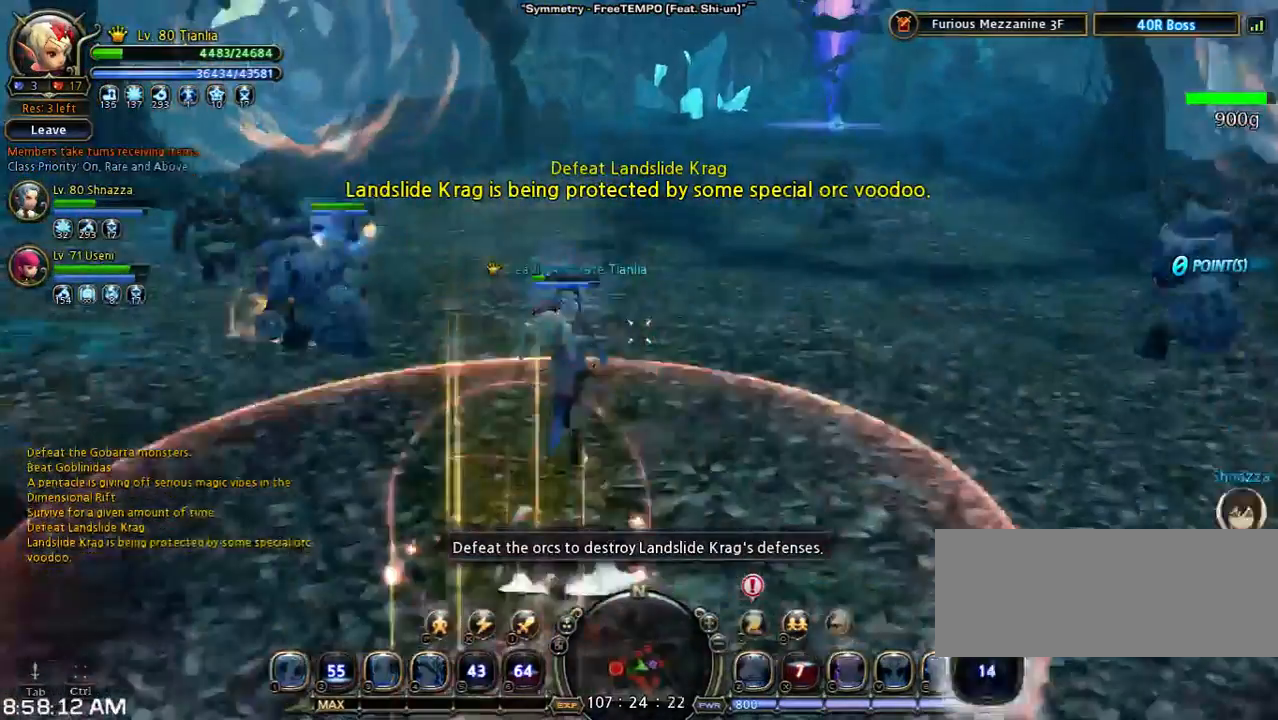
{"keys": ["shift", "w"], "events": [[33, "n", "up"], [100, "n", "down"], [200, "n", "up"], [333, "shift", "down"]]}
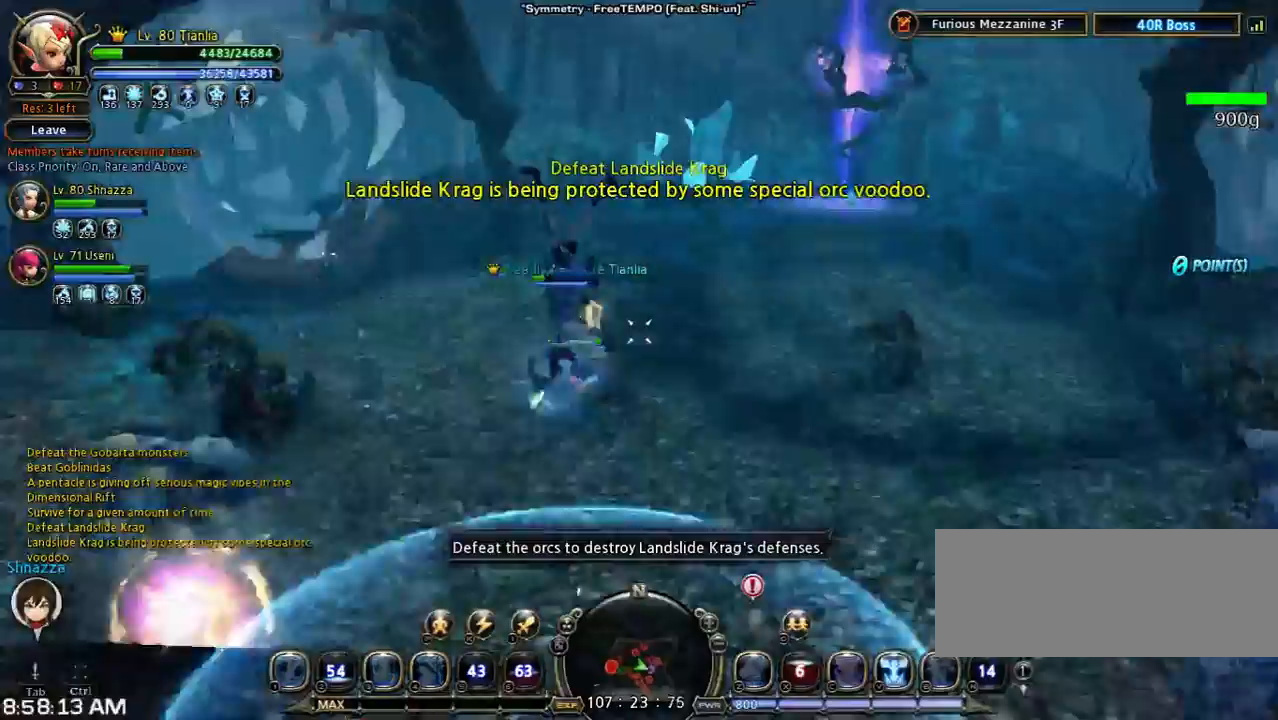
{"keys": ["w"], "events": [[200, "shift", "up"]]}
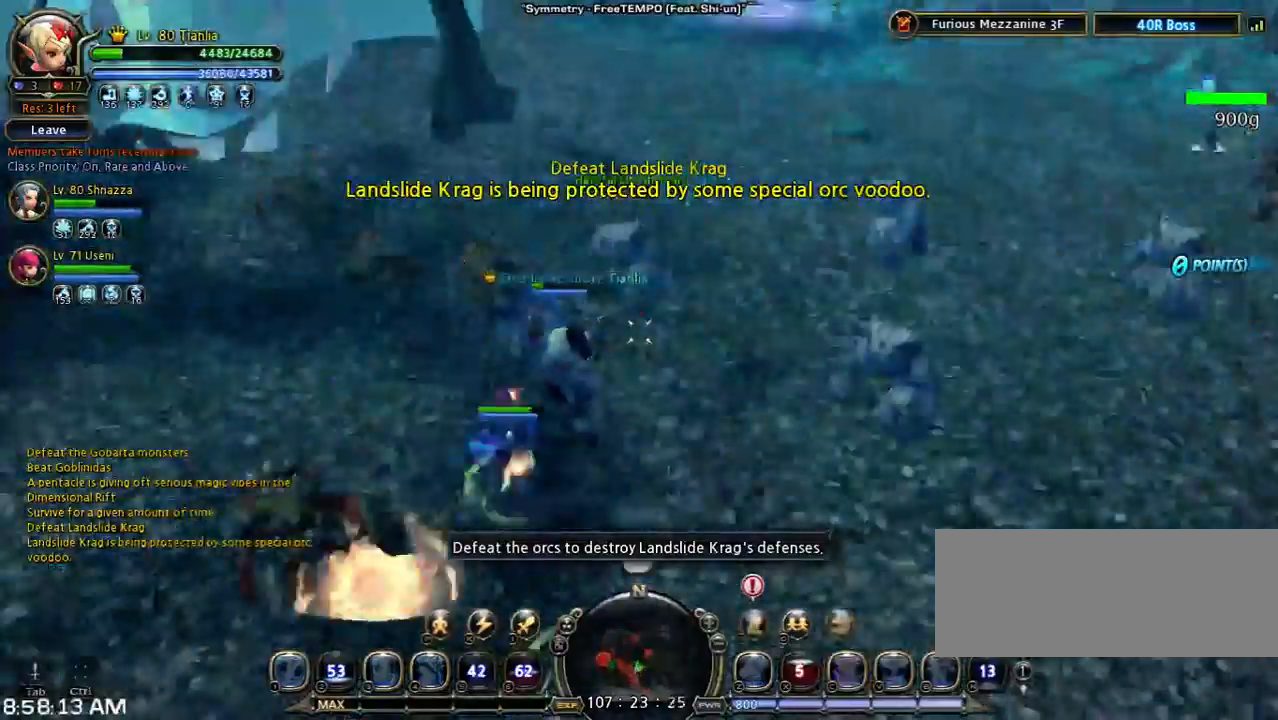
{"keys": ["shift", "v", "w"], "events": [[100, "shift", "down"], [467, "v", "down"]]}
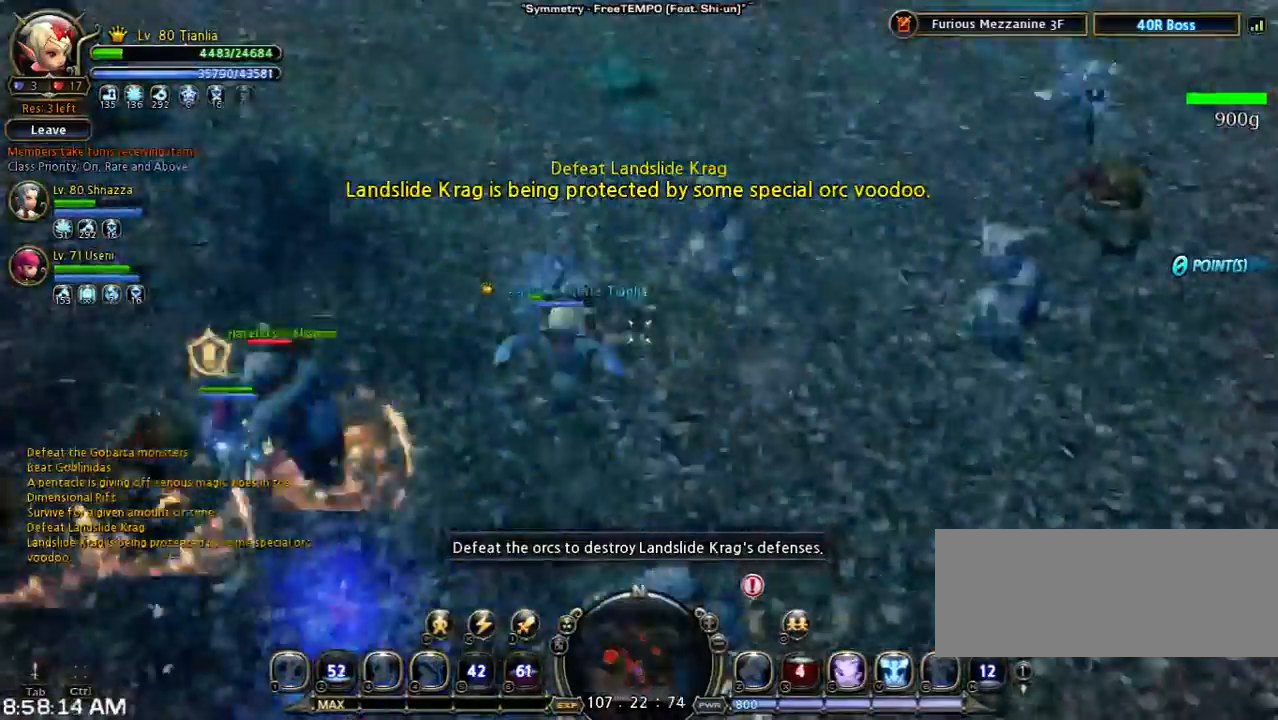
{"keys": ["v", "w"], "events": [[133, "shift", "up"], [200, "v", "up"], [267, "v", "down"]]}
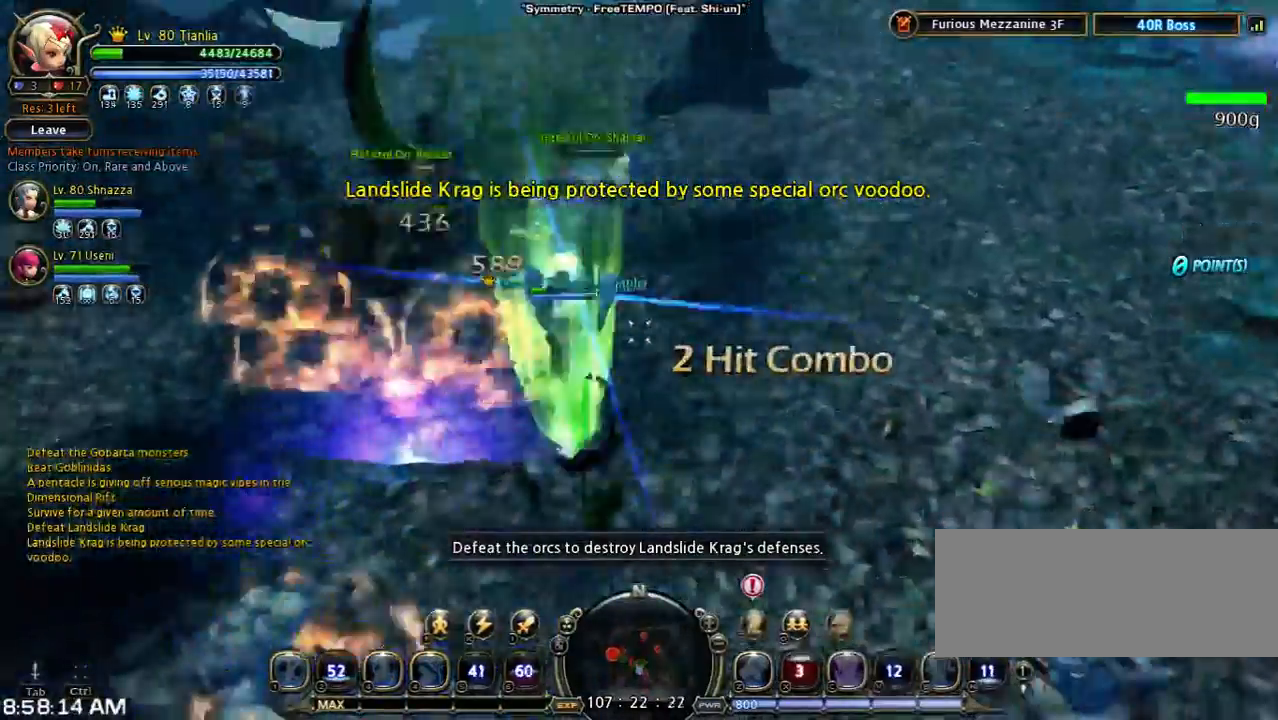
{"keys": ["w"], "events": [[67, "v", "up"]]}
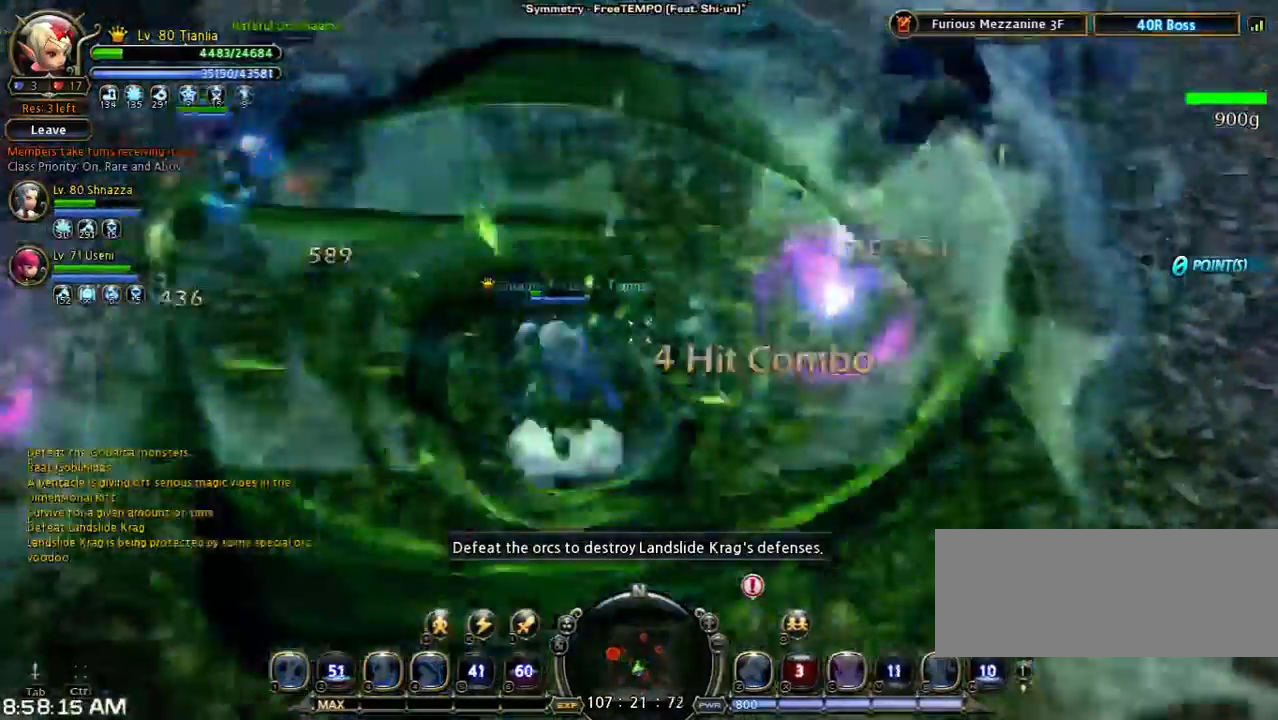
{"keys": ["a", "shift", "w"], "events": [[100, "w", "up"], [367, "shift", "down"], [467, "a", "down"], [467, "w", "down"]]}
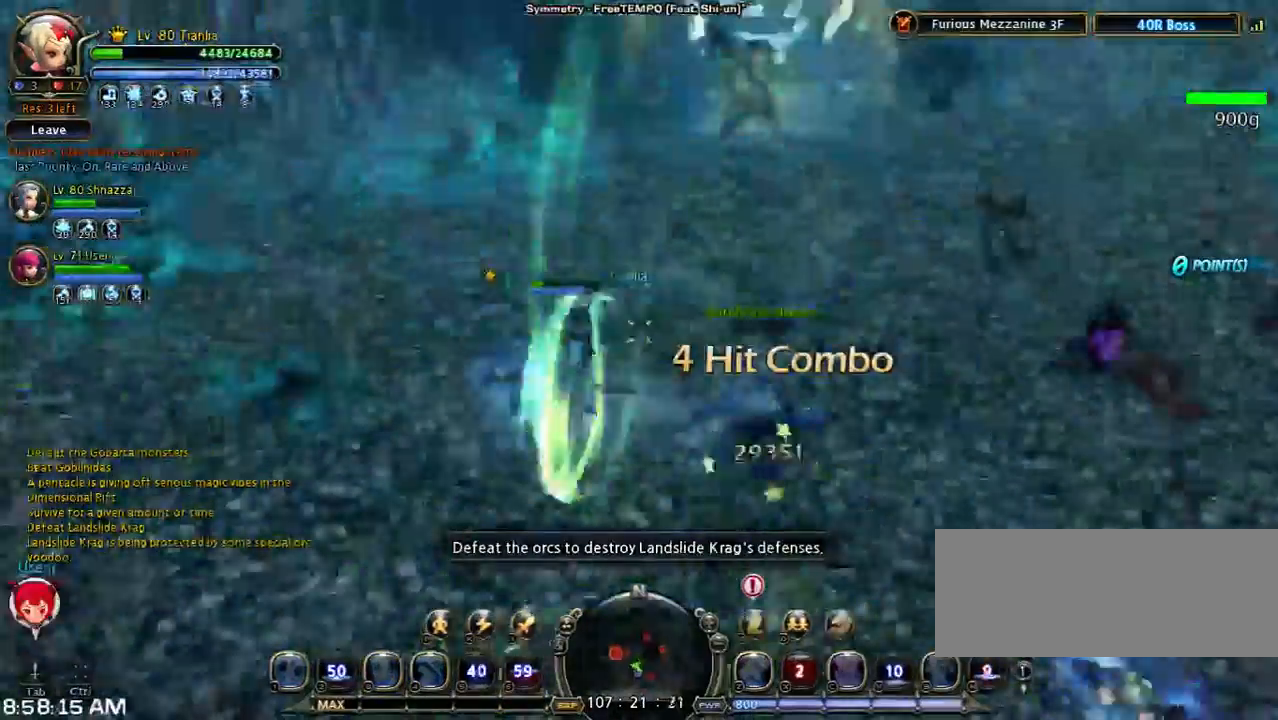
{"keys": ["w"], "events": [[267, "shift", "up"], [500, "a", "up"]]}
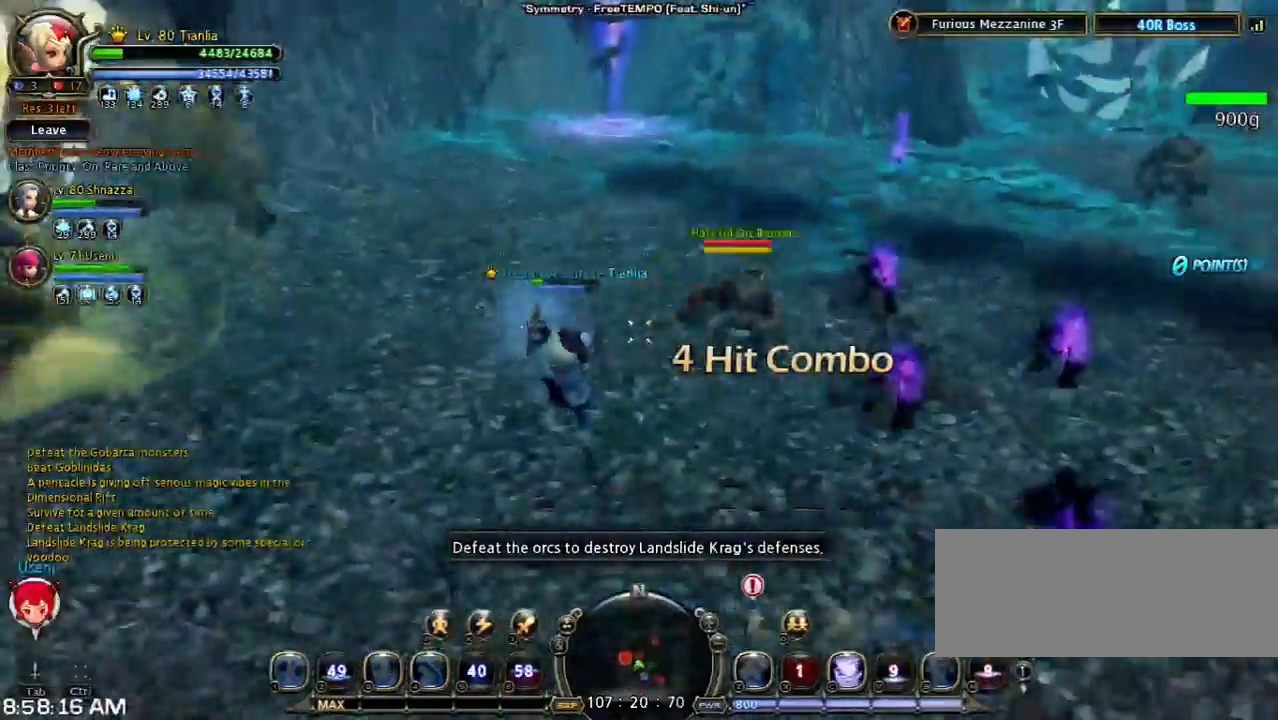
{"keys": ["w"], "events": []}
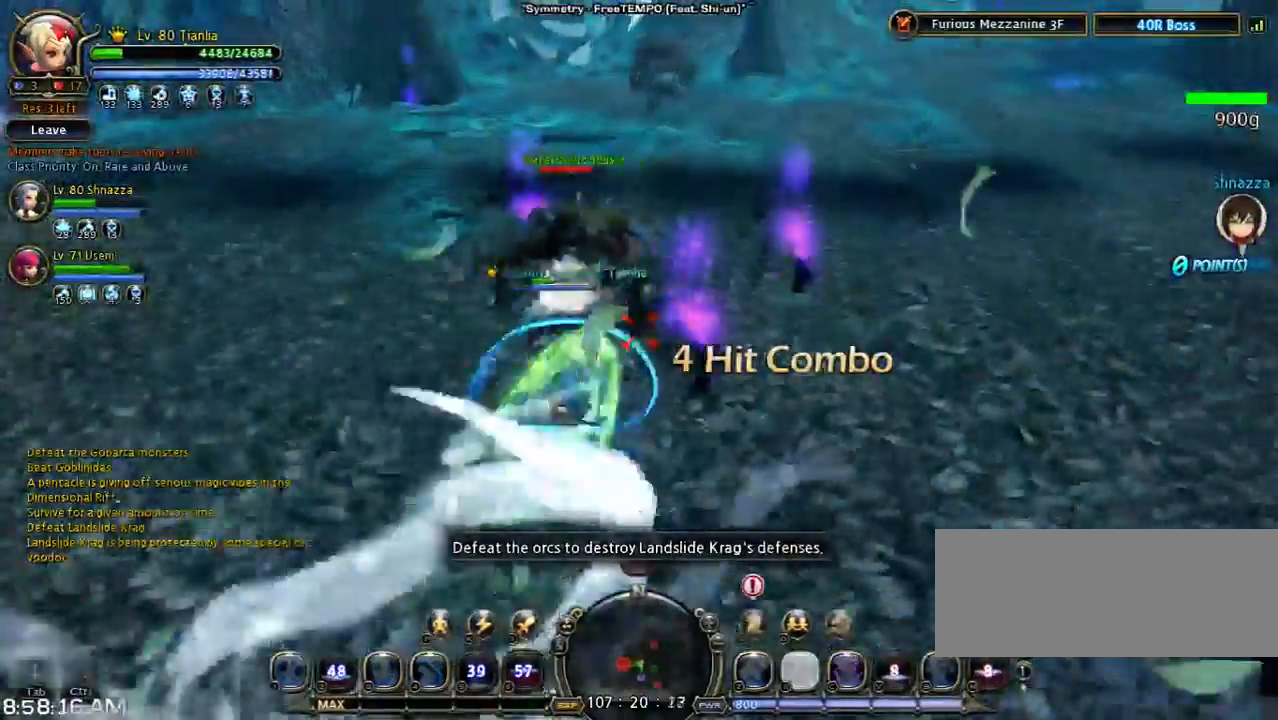
{"keys": ["w"], "events": [[233, "x", "down"], [467, "x", "up"]]}
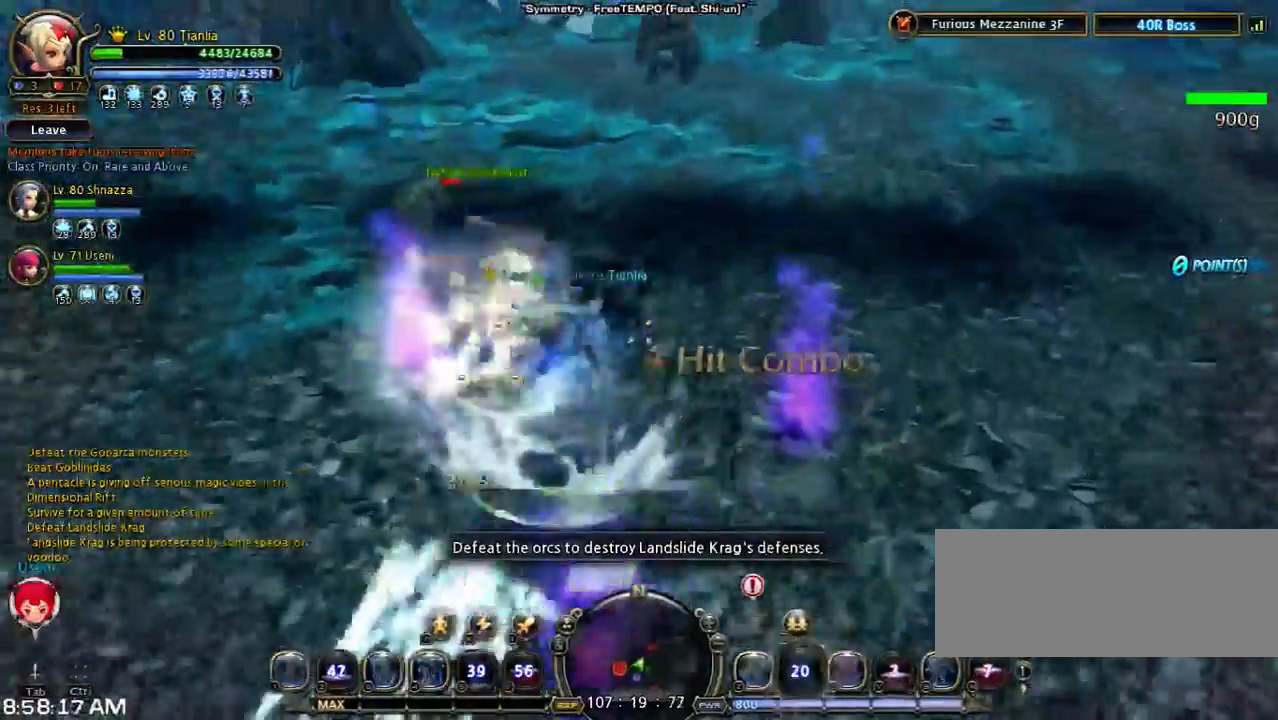
{"keys": [], "events": [[100, "x", "down"], [267, "x", "up"], [500, "w", "up"]]}
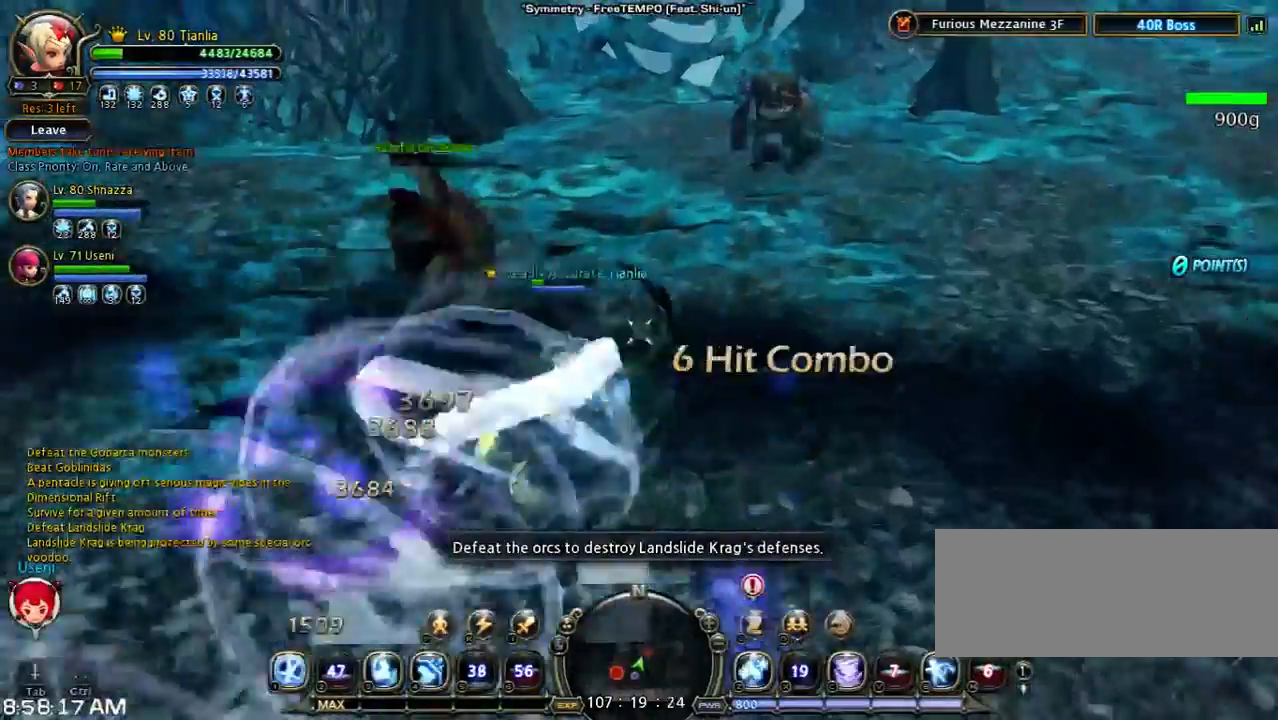
{"keys": [], "events": []}